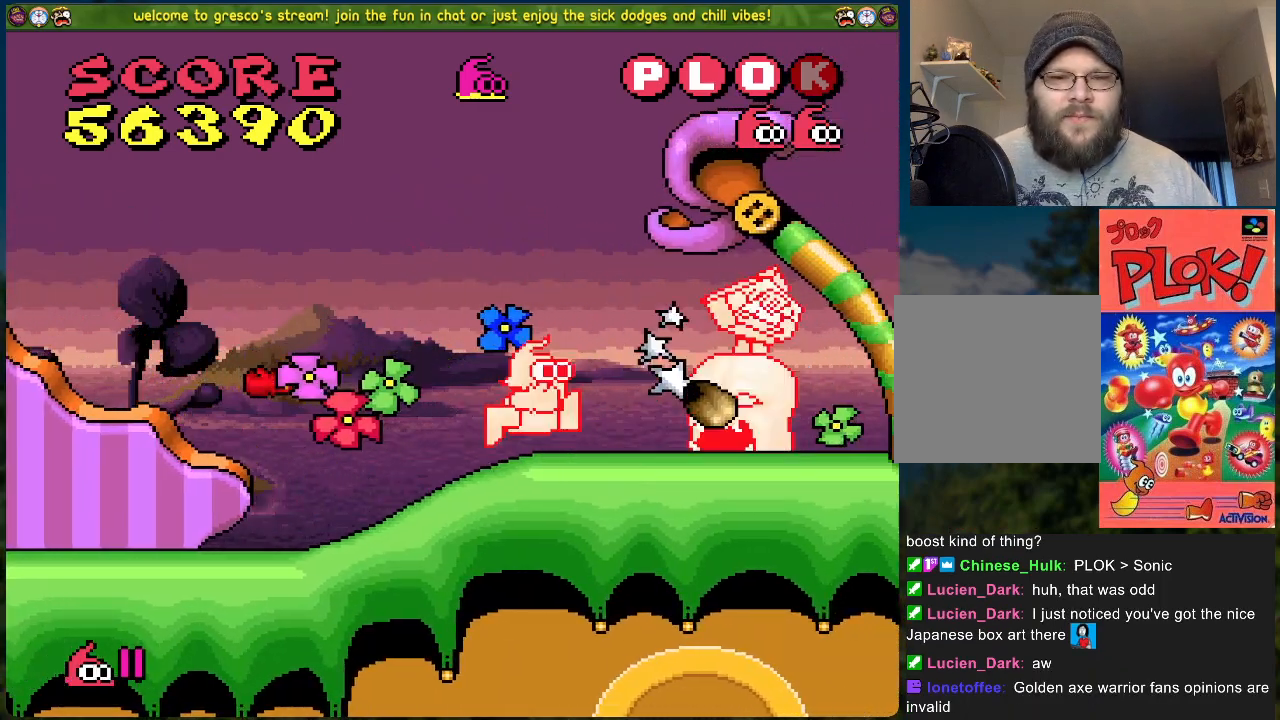
Gameplay with a controller (Xbox layout); each line is a JSON object with the inputs held at the frame after it. "events" lists button and stick changes between this image and that frame as [ms after this image, input, new state], when the widget could be followed in between. Not read: right_stick.
{"buttons": ["DPAD_RIGHT"], "left_stick": "center", "events": [[67, "A", "down"], [251, "DPAD_LEFT", "up"], [267, "A", "up"], [267, "DPAD_RIGHT", "down"]]}
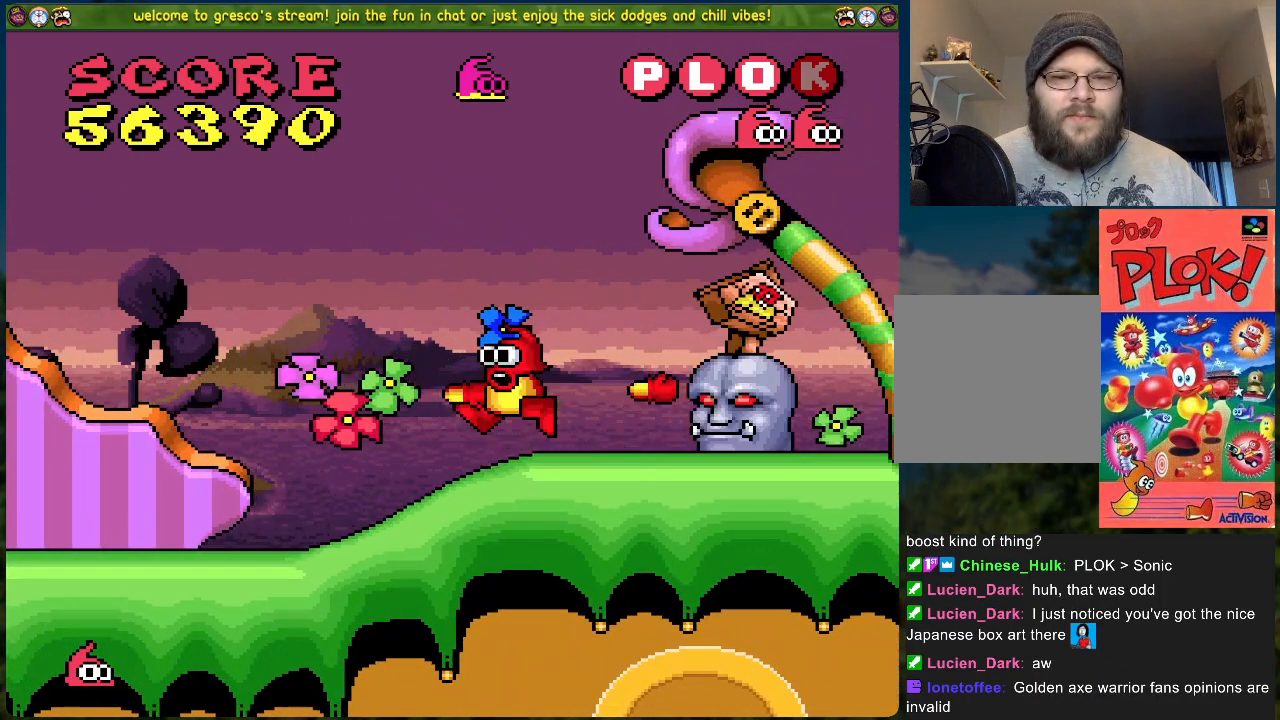
{"buttons": [], "left_stick": "center", "events": [[84, "DPAD_RIGHT", "up"]]}
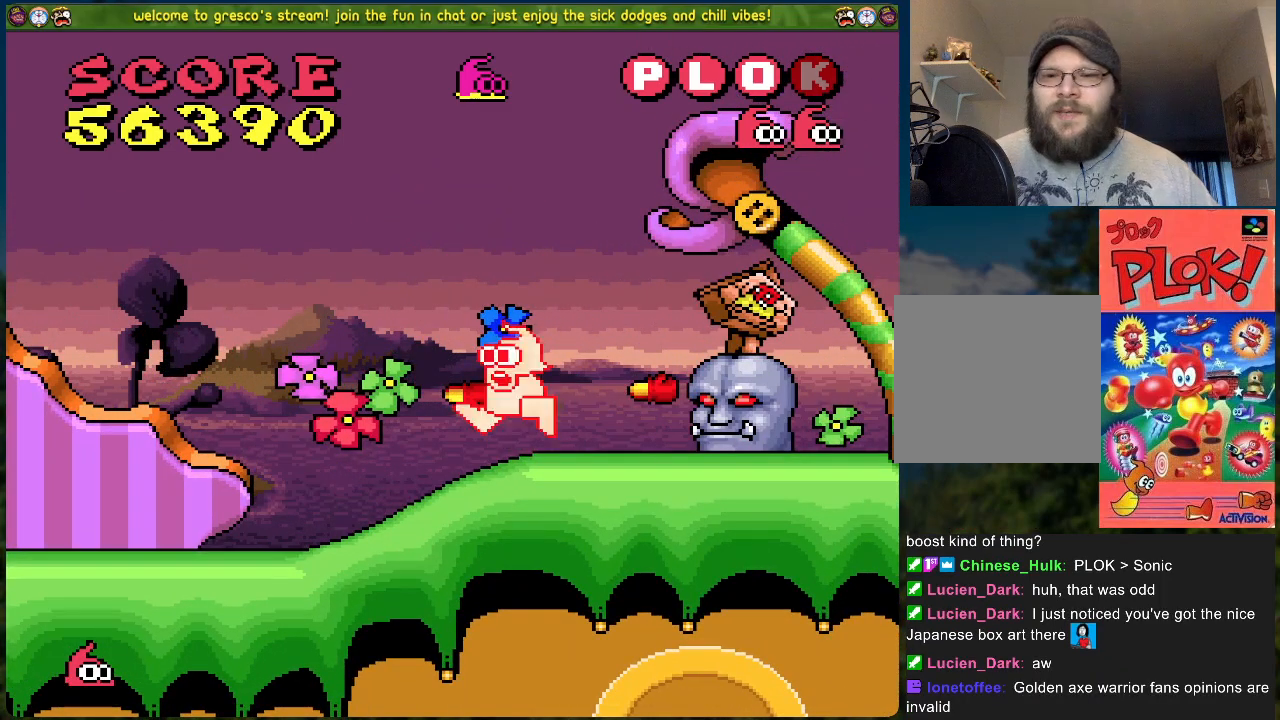
{"buttons": [], "left_stick": "center", "events": []}
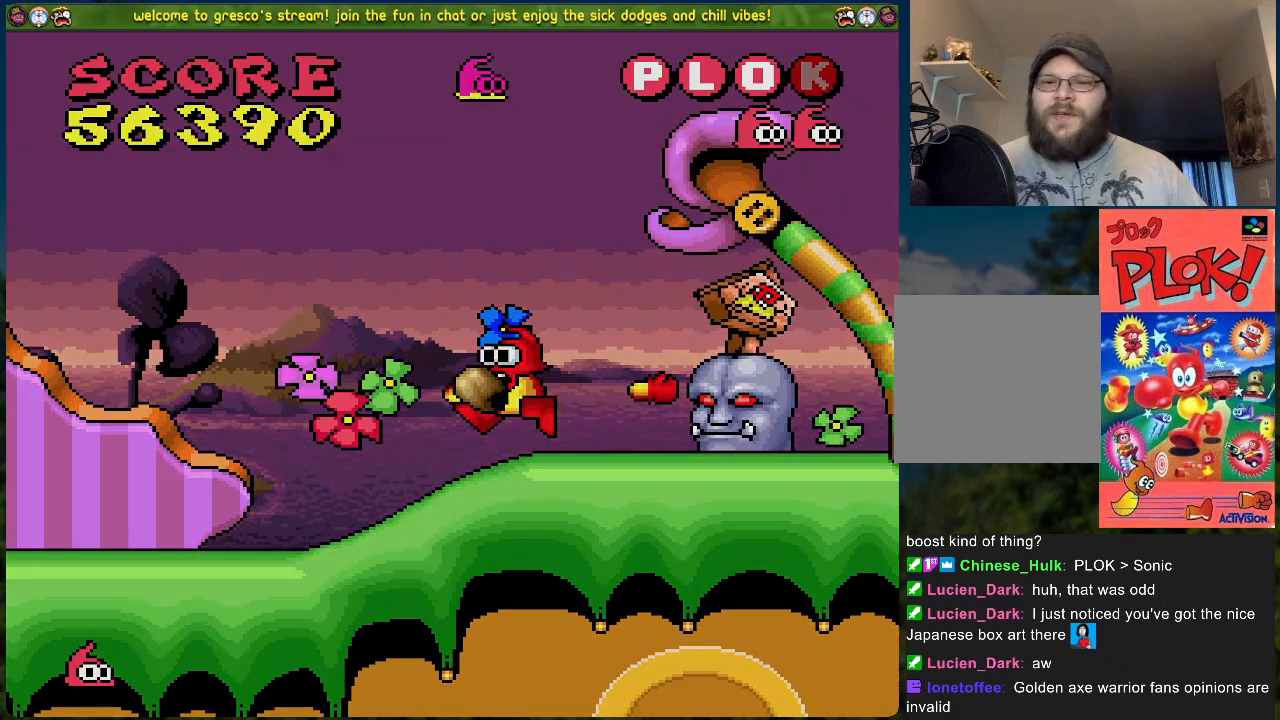
{"buttons": [], "left_stick": "center", "events": []}
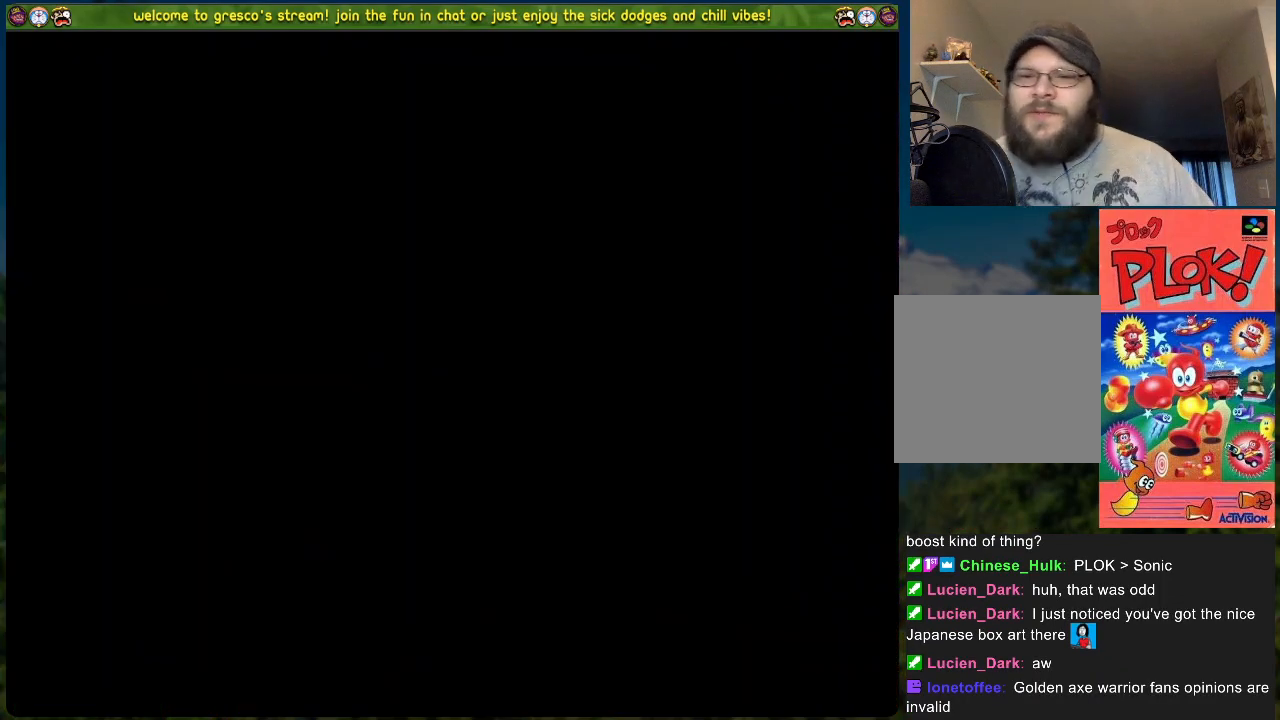
{"buttons": [], "left_stick": "center", "events": []}
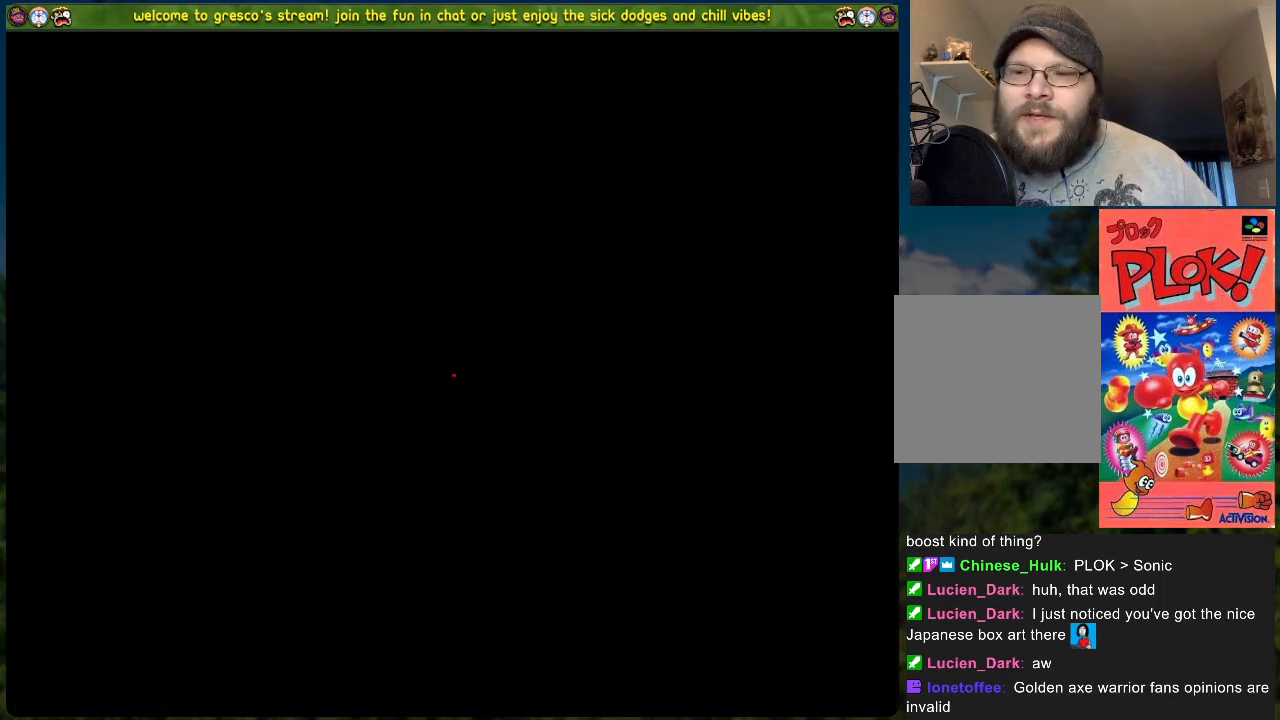
{"buttons": [], "left_stick": "center", "events": []}
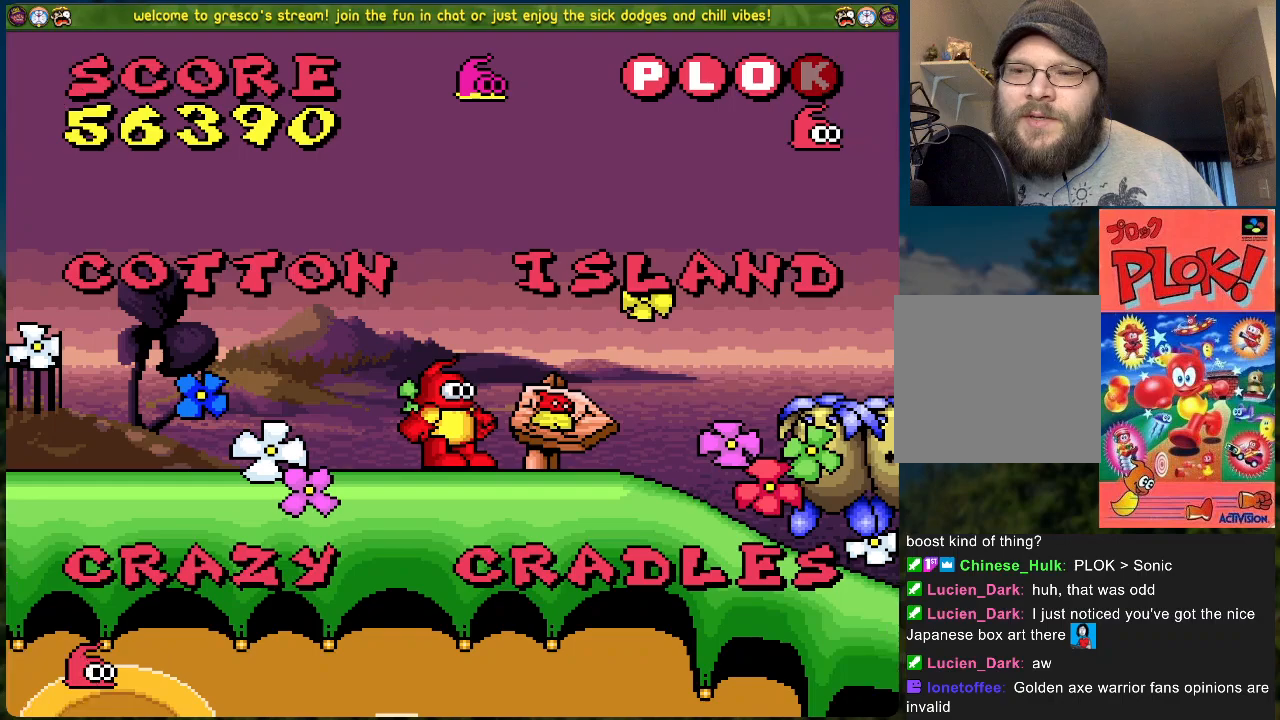
{"buttons": ["X"], "left_stick": "center", "events": [[167, "DPAD_RIGHT", "down"], [318, "X", "down"], [385, "DPAD_RIGHT", "up"]]}
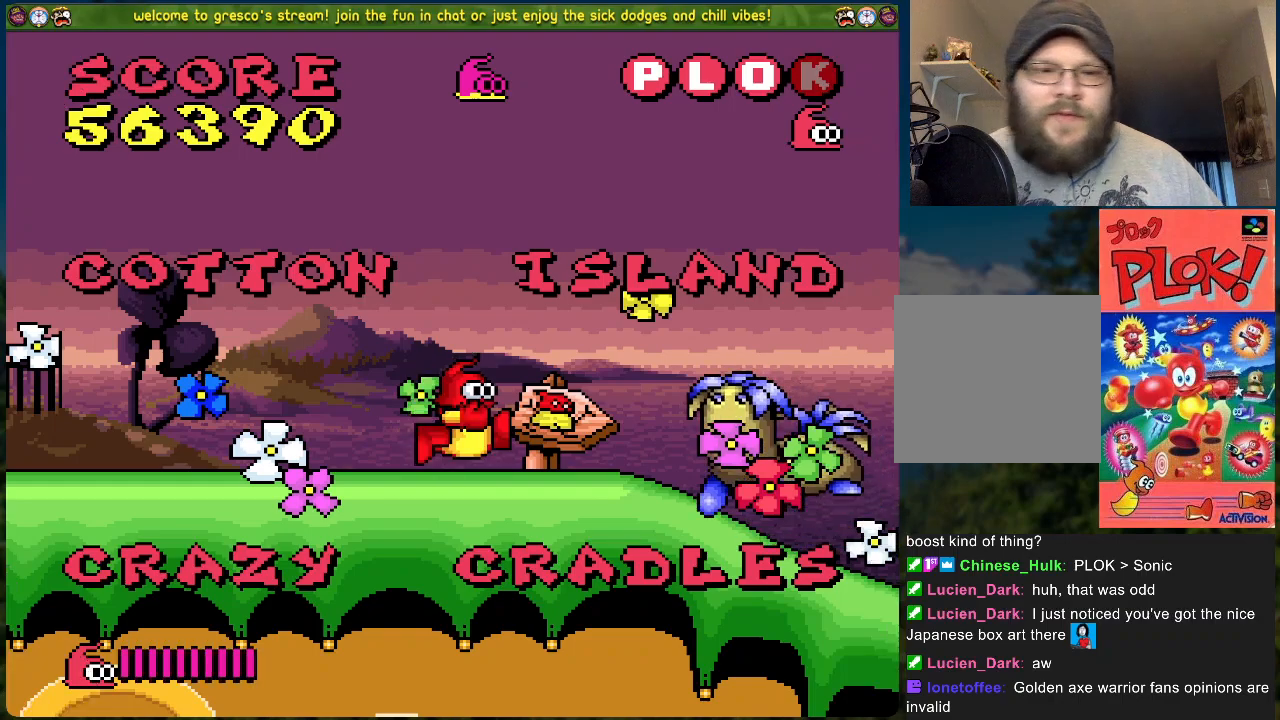
{"buttons": [], "left_stick": "center", "events": [[83, "X", "up"], [150, "X", "down"], [234, "X", "up"]]}
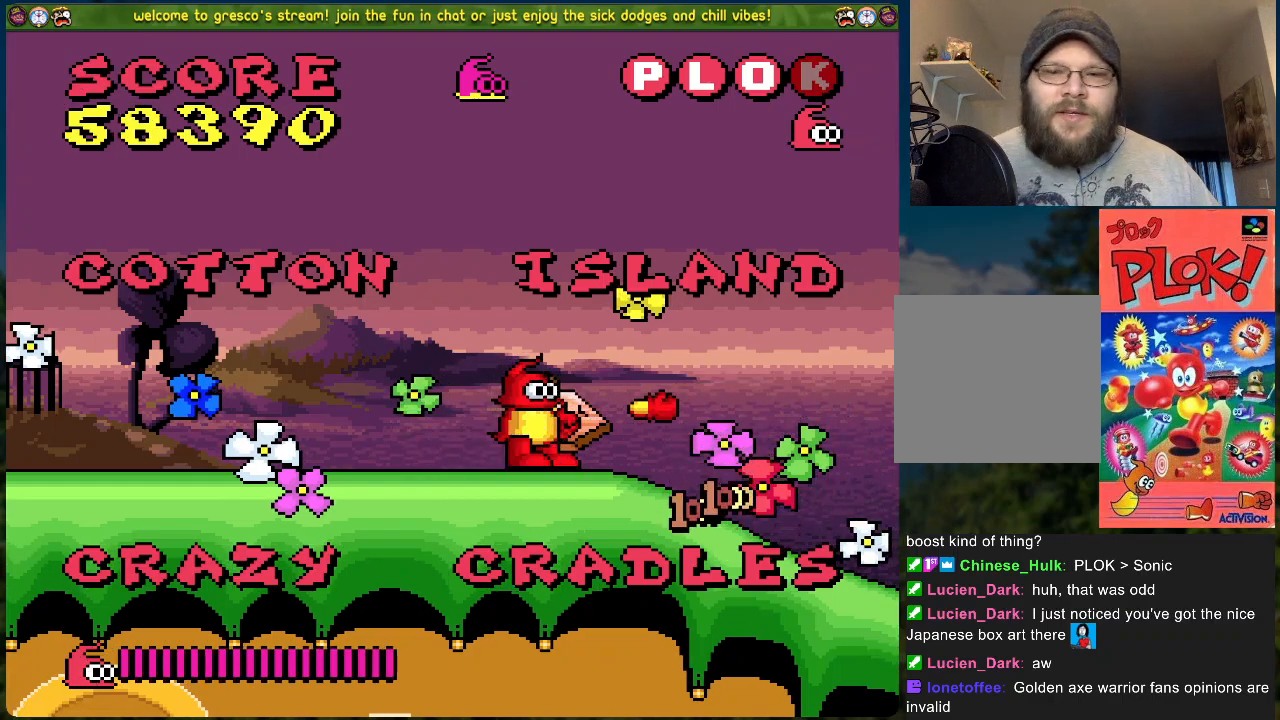
{"buttons": [], "left_stick": "center", "events": []}
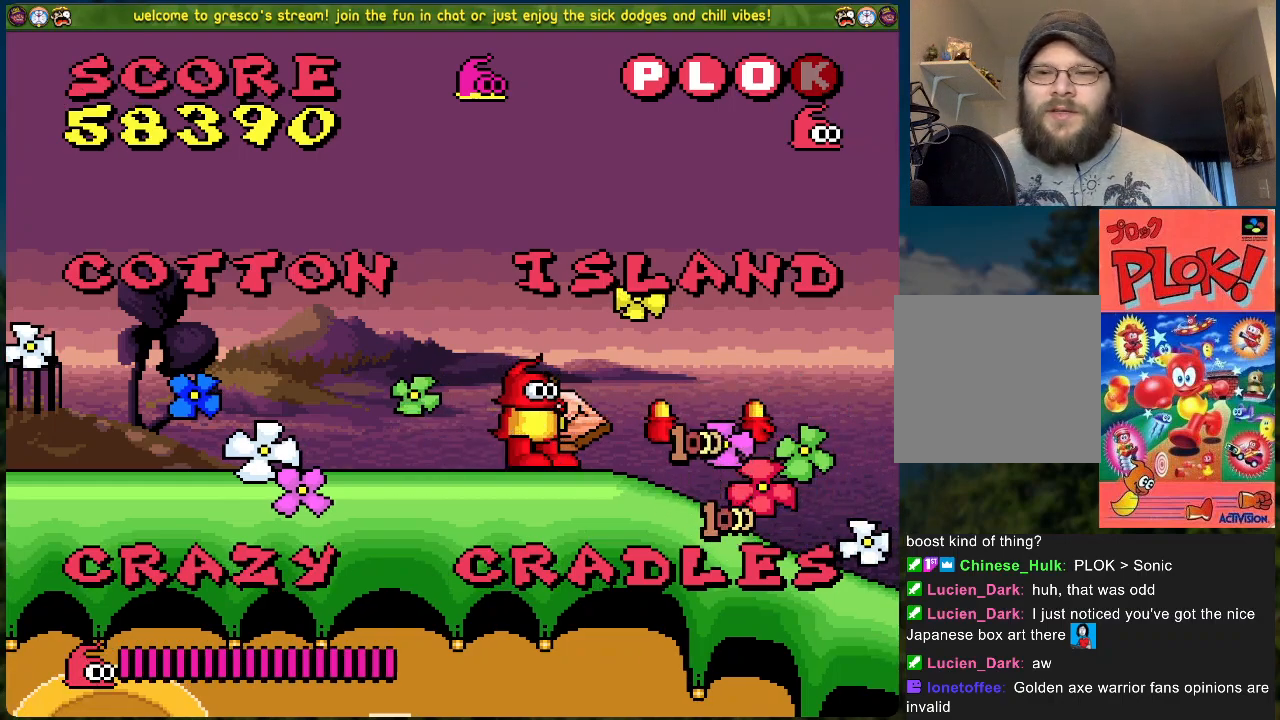
{"buttons": ["DPAD_RIGHT"], "left_stick": "center", "events": [[352, "DPAD_RIGHT", "down"]]}
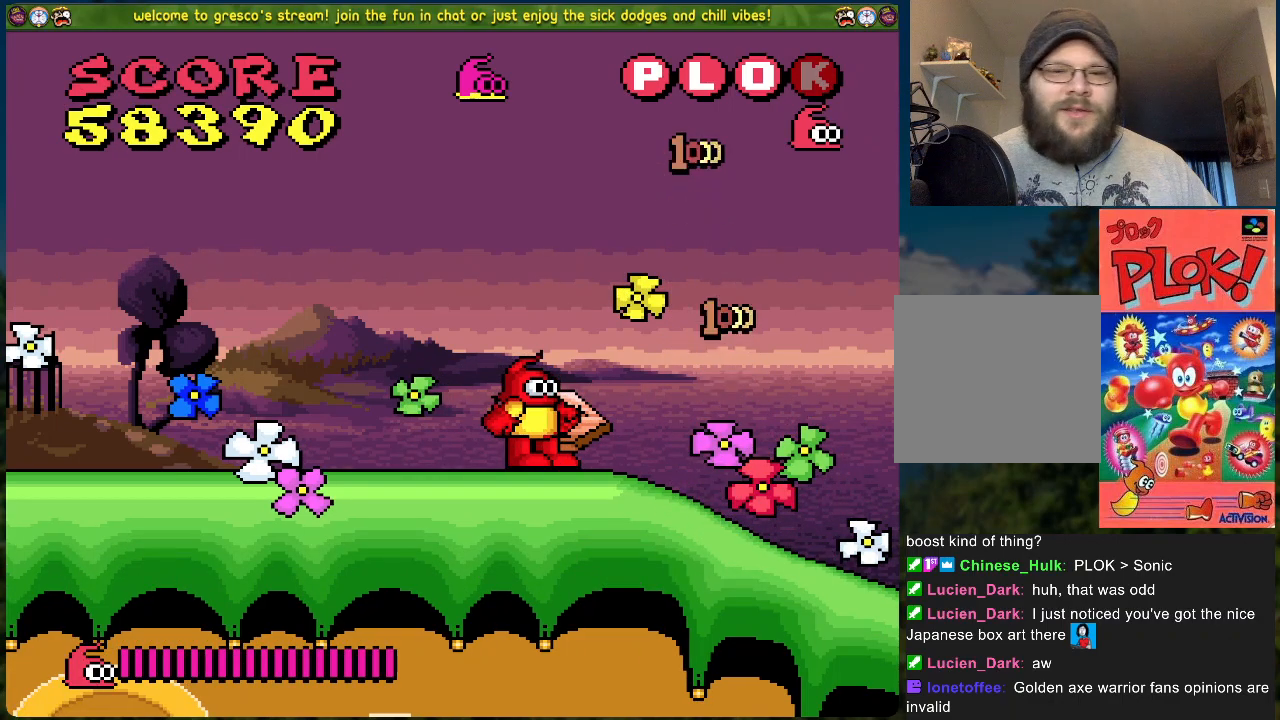
{"buttons": ["DPAD_RIGHT"], "left_stick": "center", "events": []}
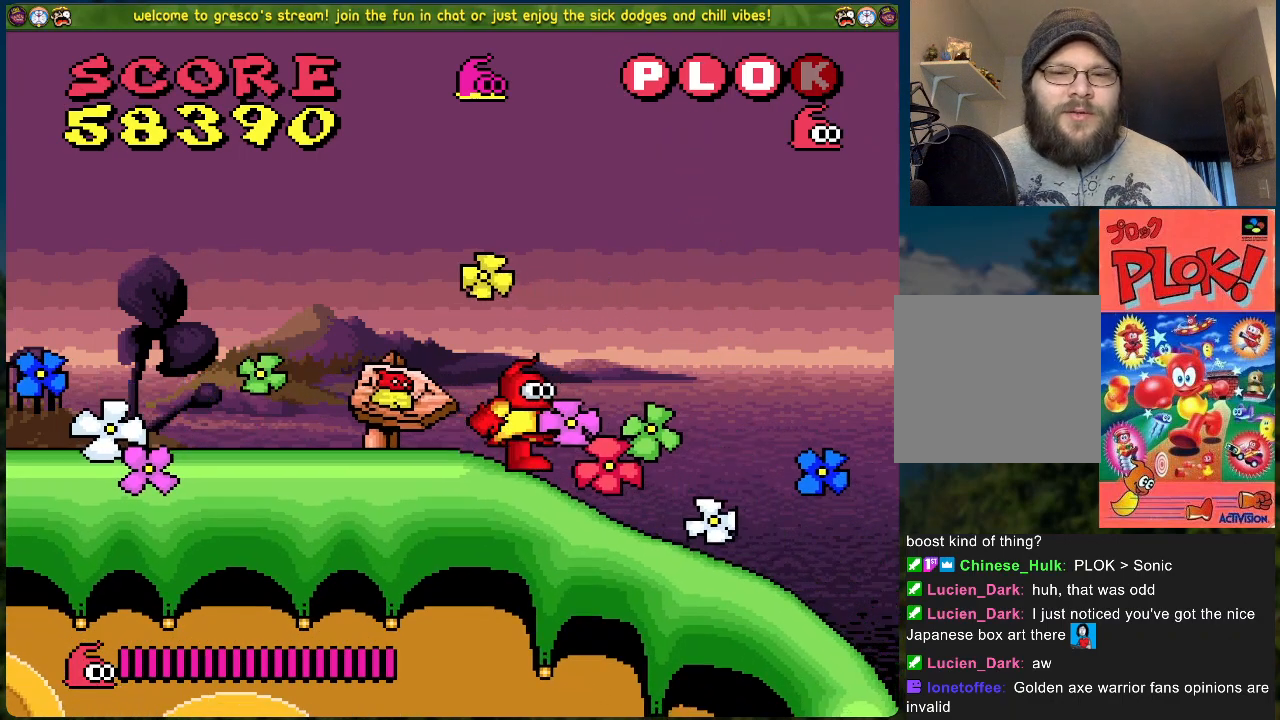
{"buttons": ["DPAD_RIGHT"], "left_stick": "center", "events": [[218, "DPAD_RIGHT", "up"], [335, "DPAD_RIGHT", "down"]]}
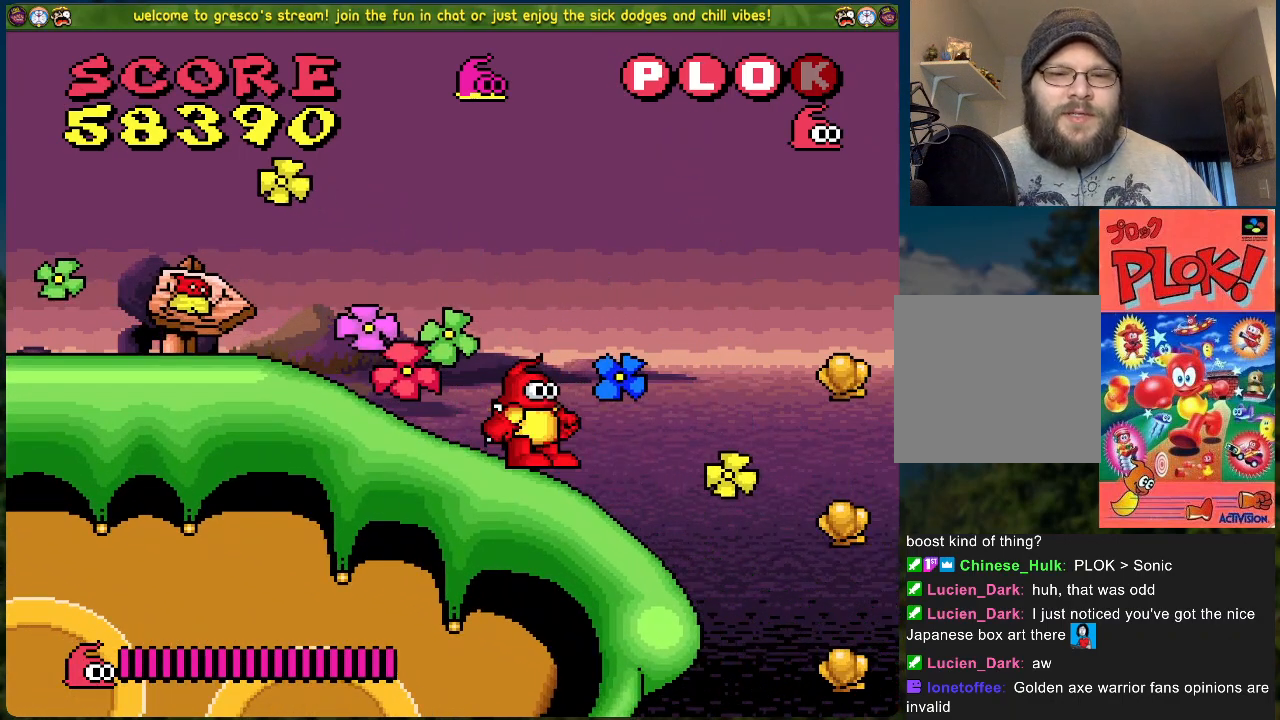
{"buttons": ["A", "DPAD_RIGHT"], "left_stick": "center", "events": [[17, "DPAD_RIGHT", "up"], [184, "DPAD_RIGHT", "down"], [284, "A", "down"]]}
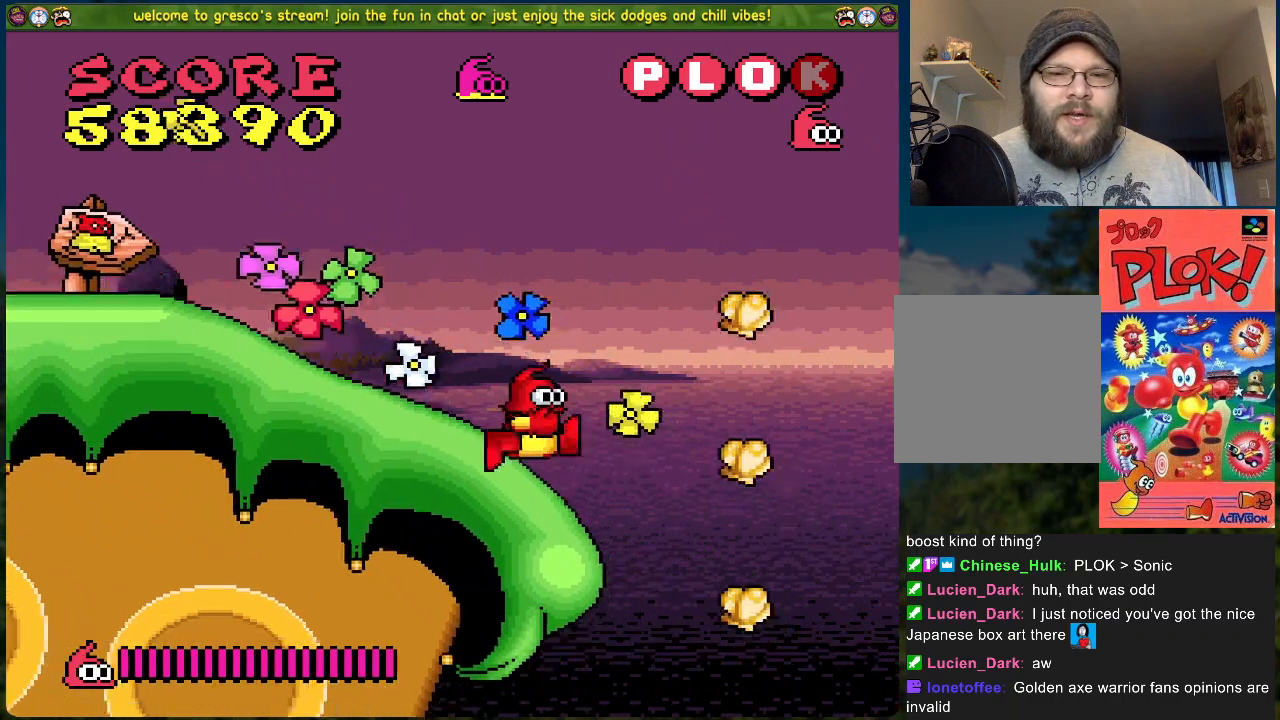
{"buttons": [], "left_stick": "center", "events": [[84, "A", "up"], [268, "DPAD_RIGHT", "up"]]}
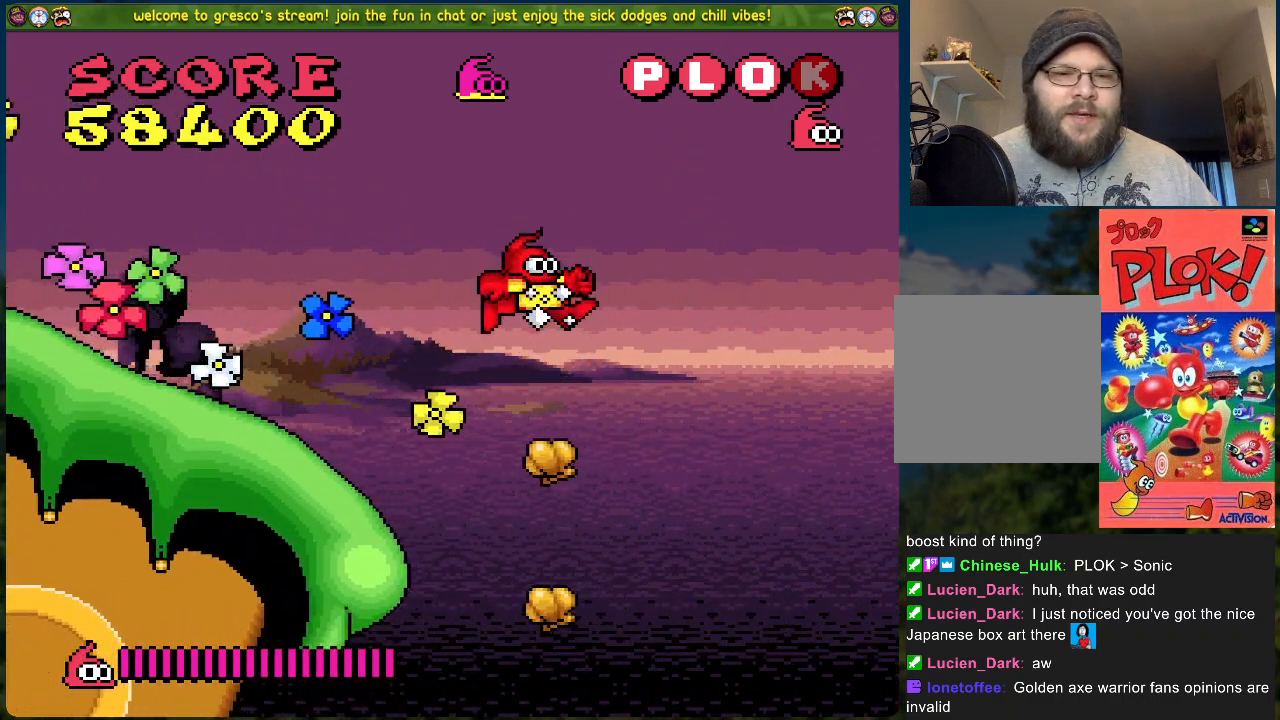
{"buttons": ["DPAD_RIGHT"], "left_stick": "center", "events": [[451, "DPAD_RIGHT", "down"]]}
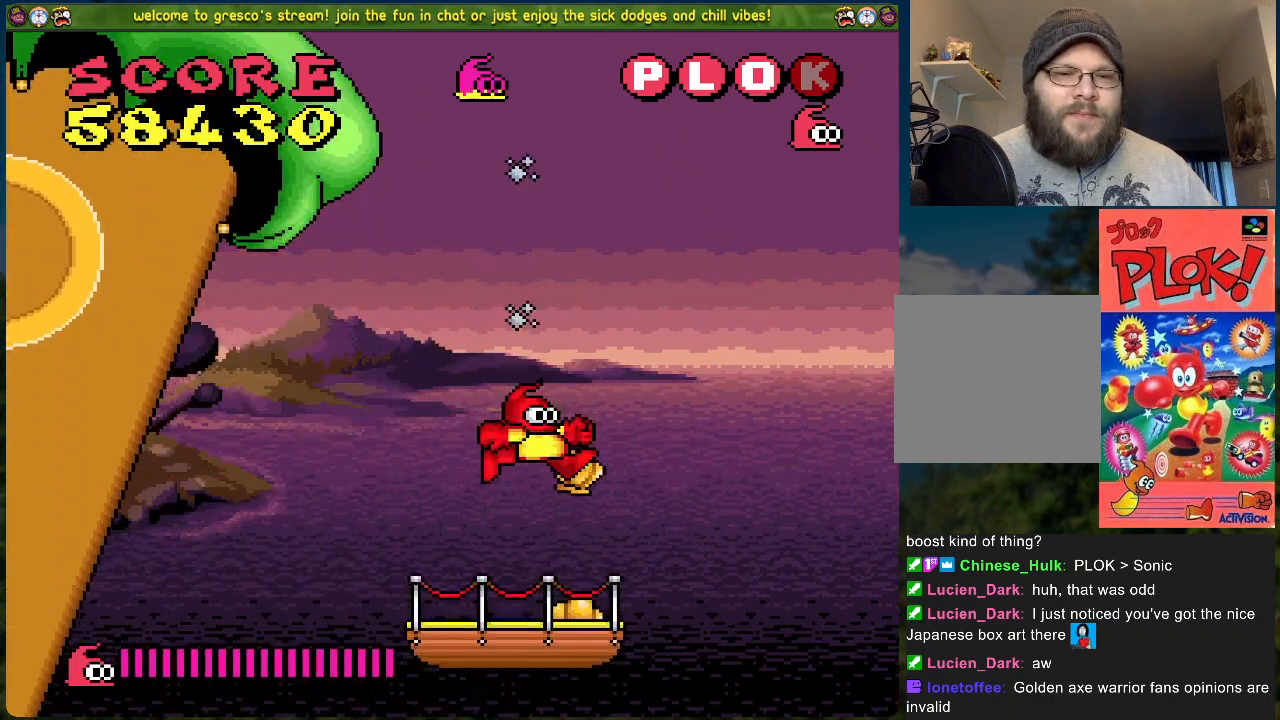
{"buttons": [], "left_stick": "center", "events": [[33, "DPAD_RIGHT", "up"]]}
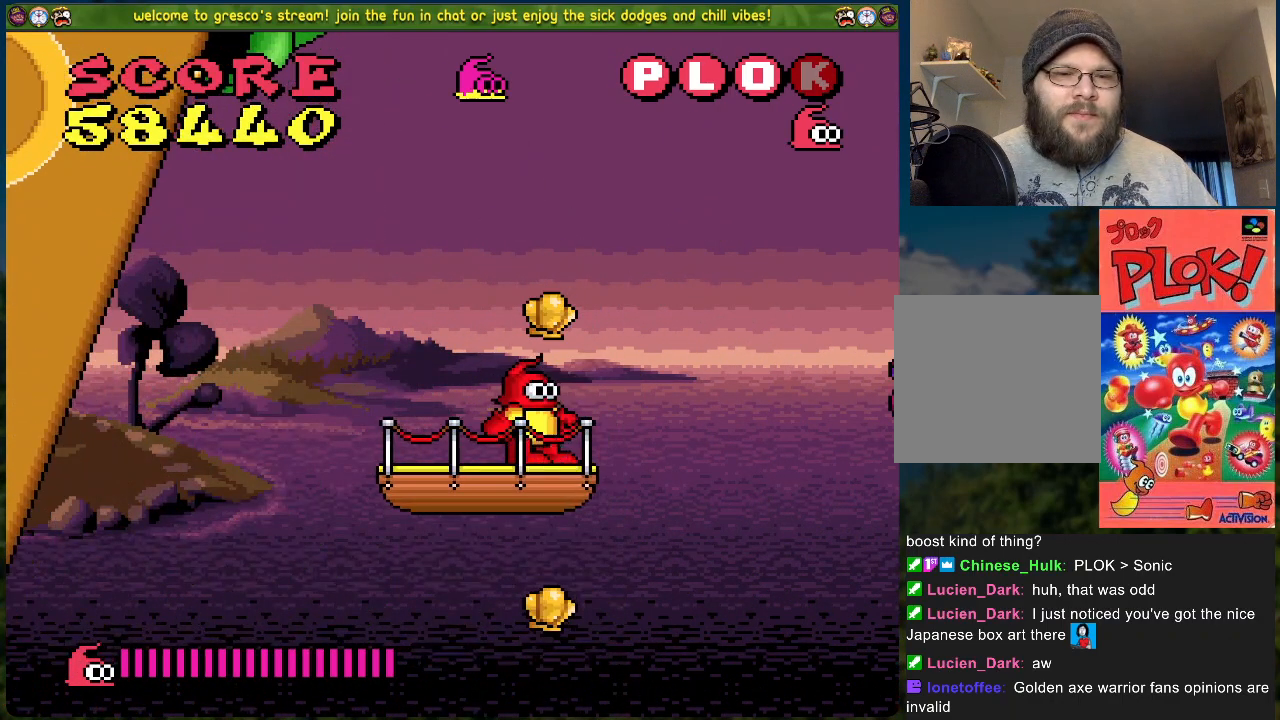
{"buttons": [], "left_stick": "center", "events": []}
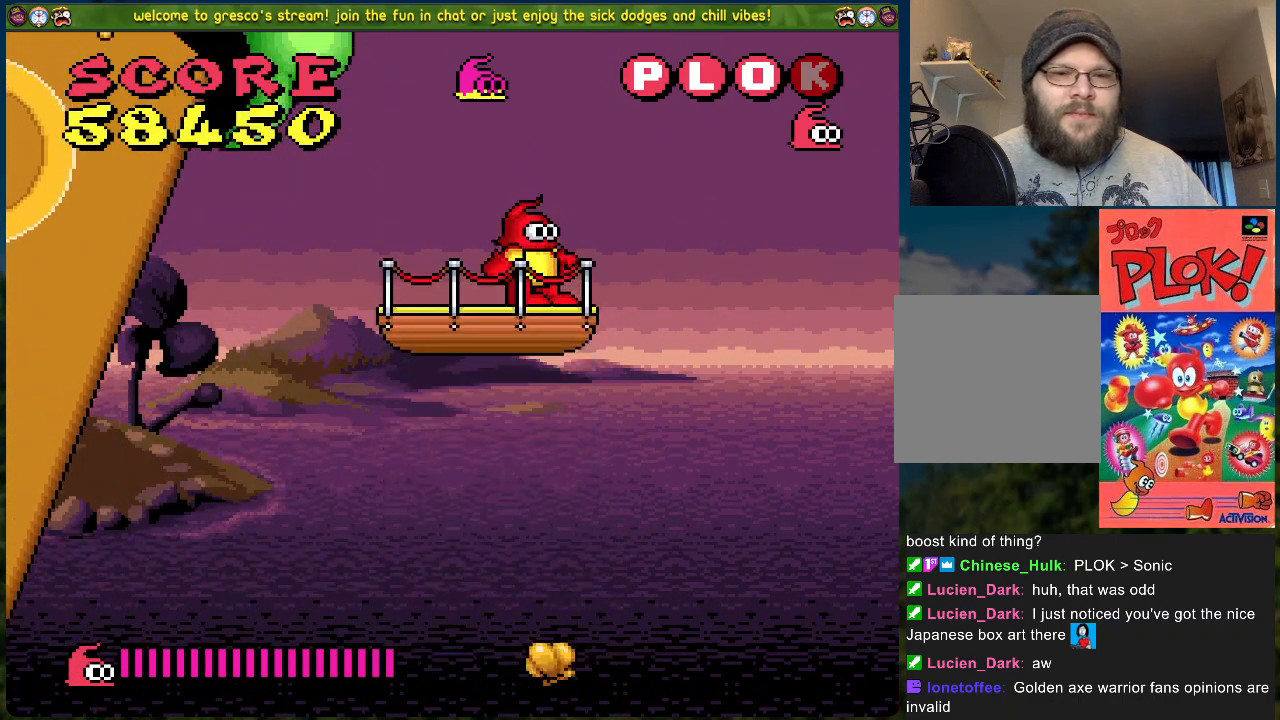
{"buttons": [], "left_stick": "center", "events": []}
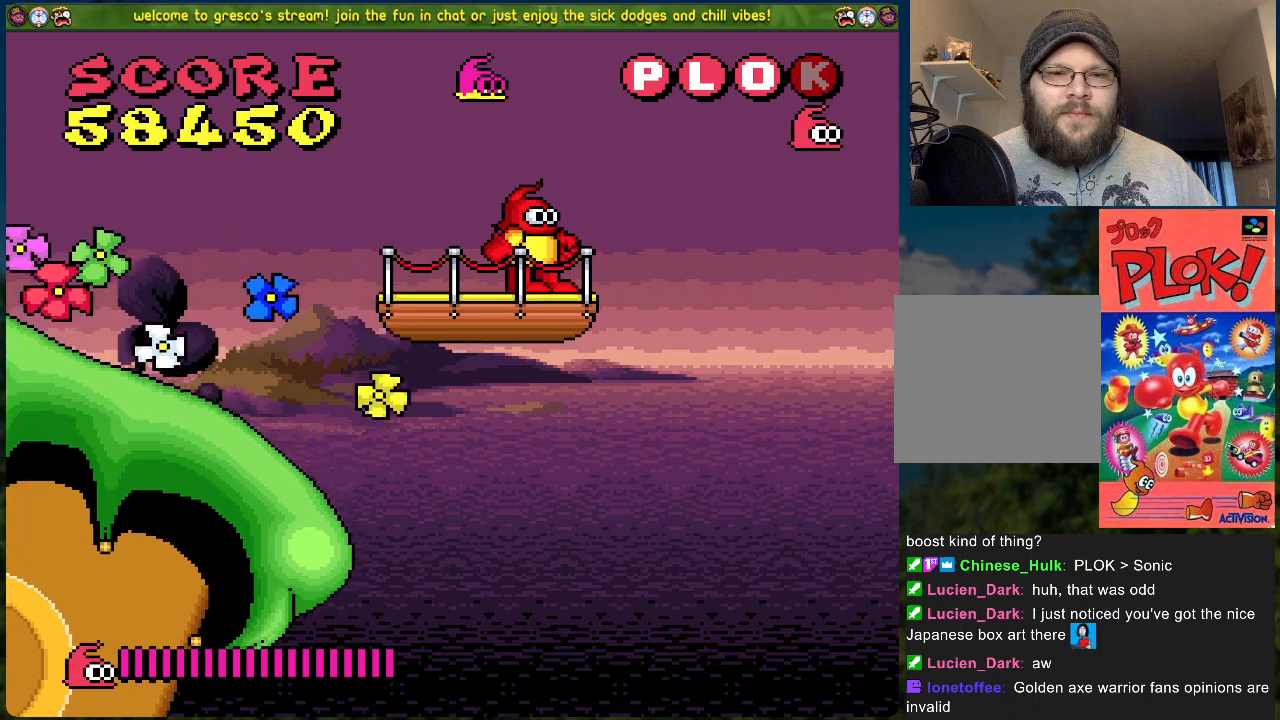
{"buttons": [], "left_stick": "center", "events": []}
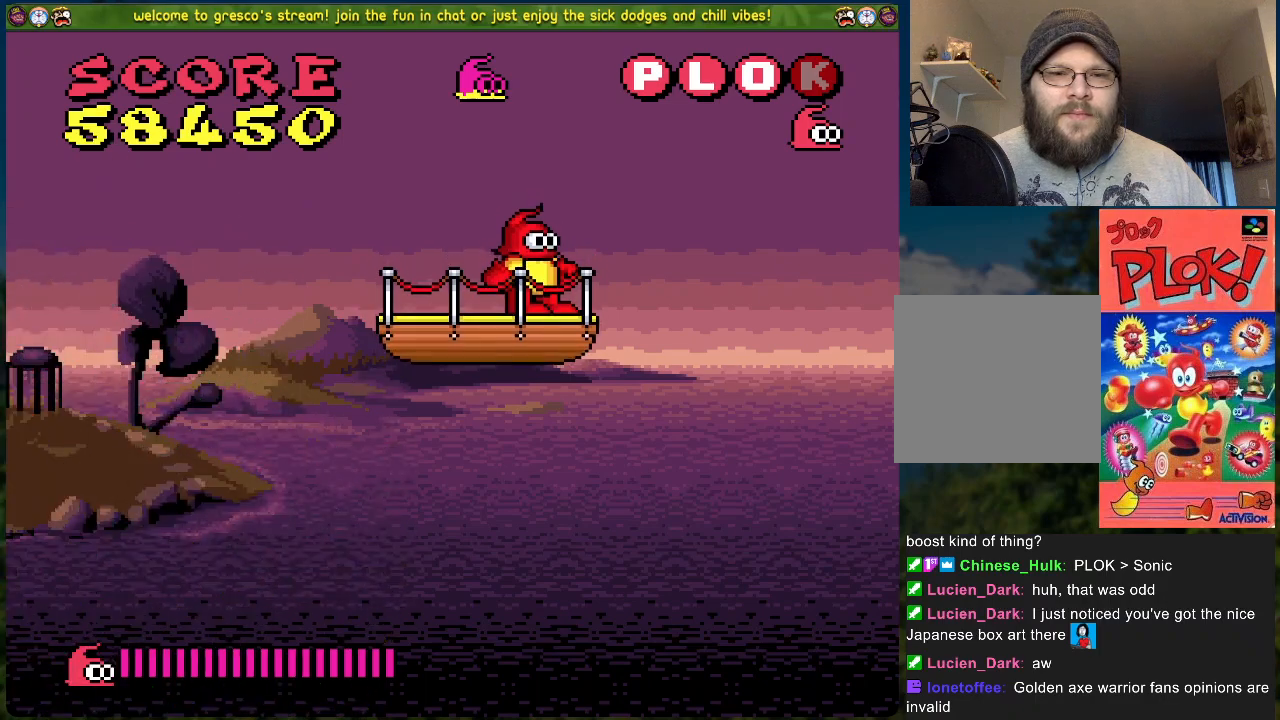
{"buttons": ["B", "DPAD_RIGHT"], "left_stick": "center", "events": [[168, "DPAD_RIGHT", "down"], [201, "B", "down"]]}
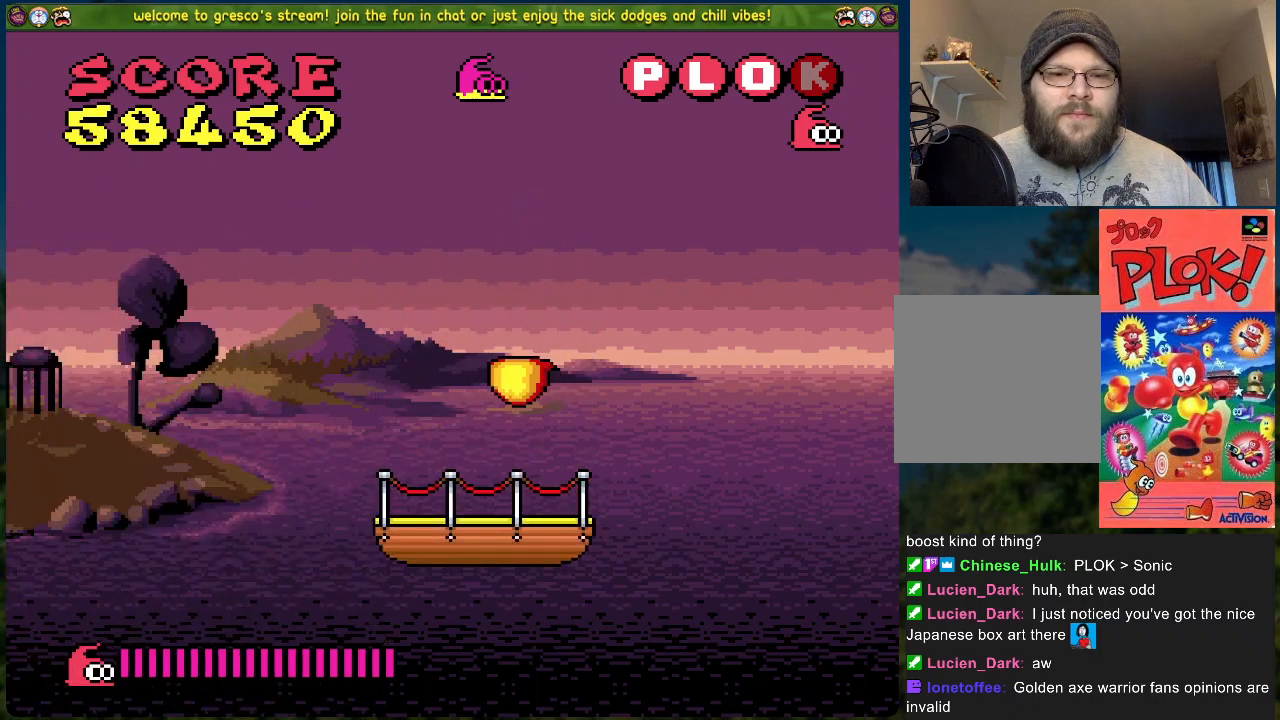
{"buttons": ["B", "DPAD_RIGHT"], "left_stick": "center", "events": []}
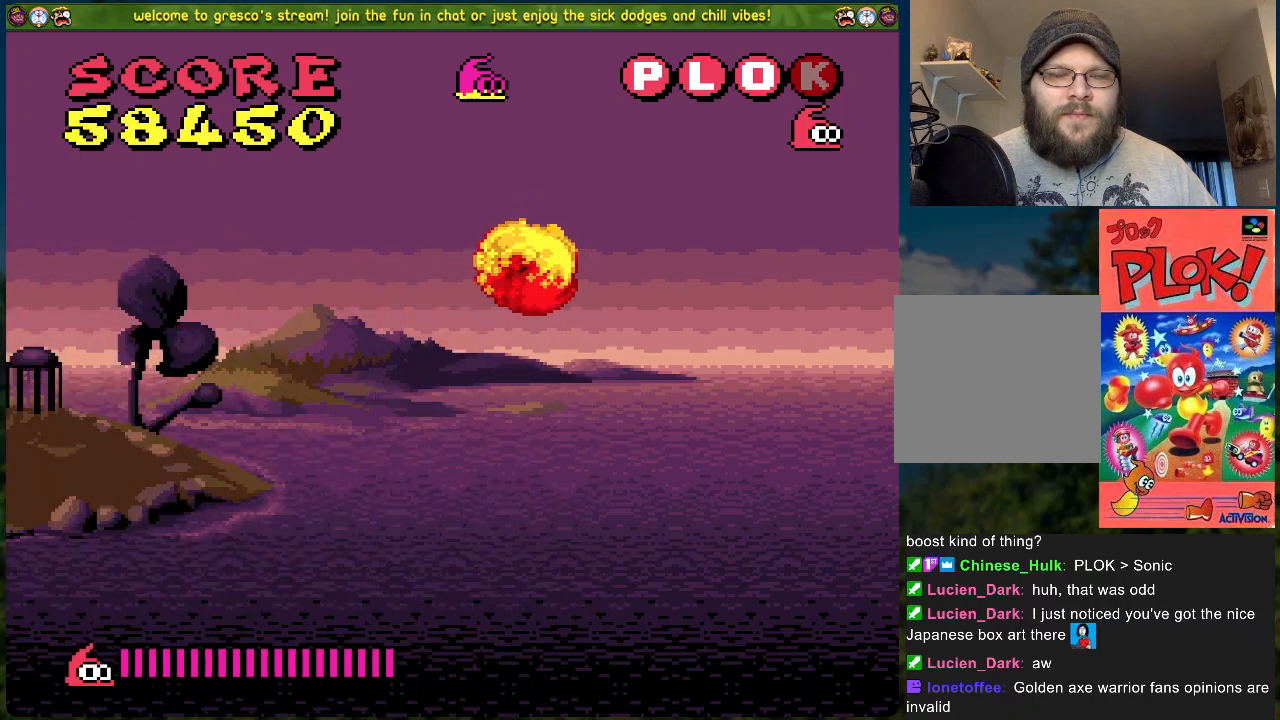
{"buttons": [], "left_stick": "center", "events": [[84, "B", "up"], [335, "DPAD_RIGHT", "up"], [351, "X", "down"], [468, "X", "up"]]}
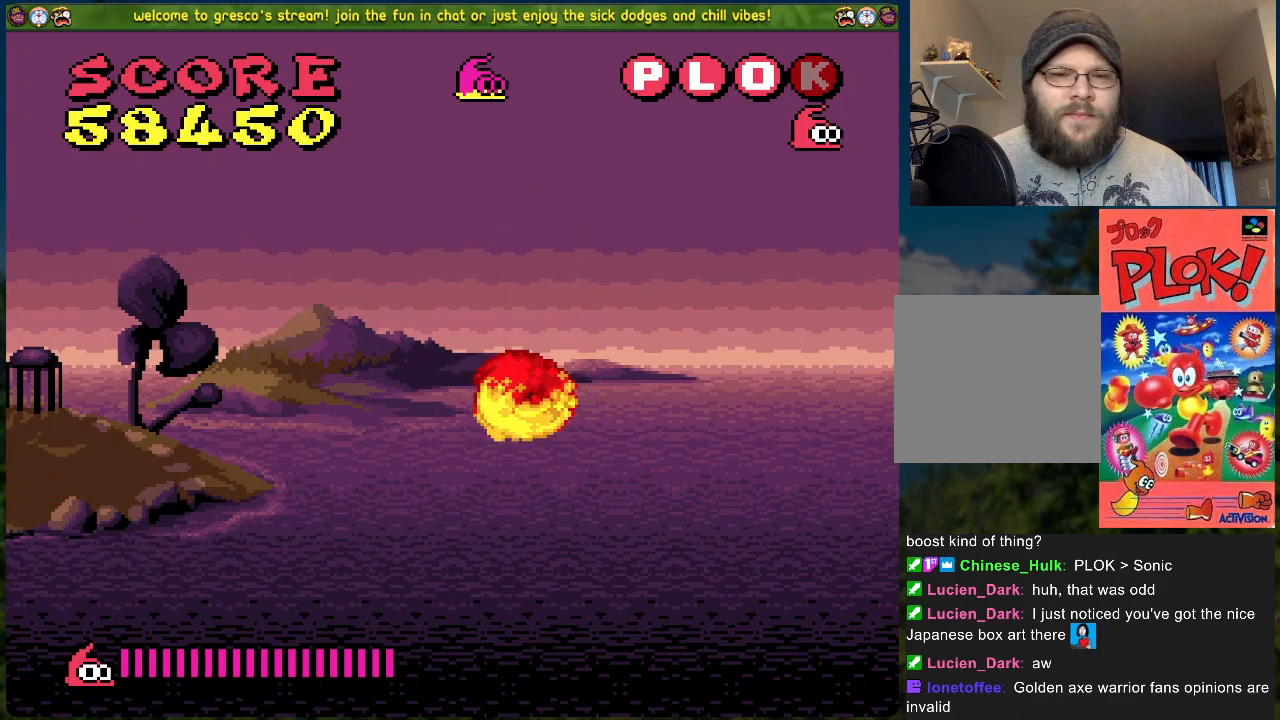
{"buttons": ["DPAD_RIGHT"], "left_stick": "center", "events": [[17, "X", "down"], [50, "DPAD_RIGHT", "down"], [117, "X", "up"], [167, "DPAD_RIGHT", "up"], [200, "X", "down"], [284, "X", "up"], [334, "DPAD_RIGHT", "down"], [368, "X", "down"], [451, "X", "up"]]}
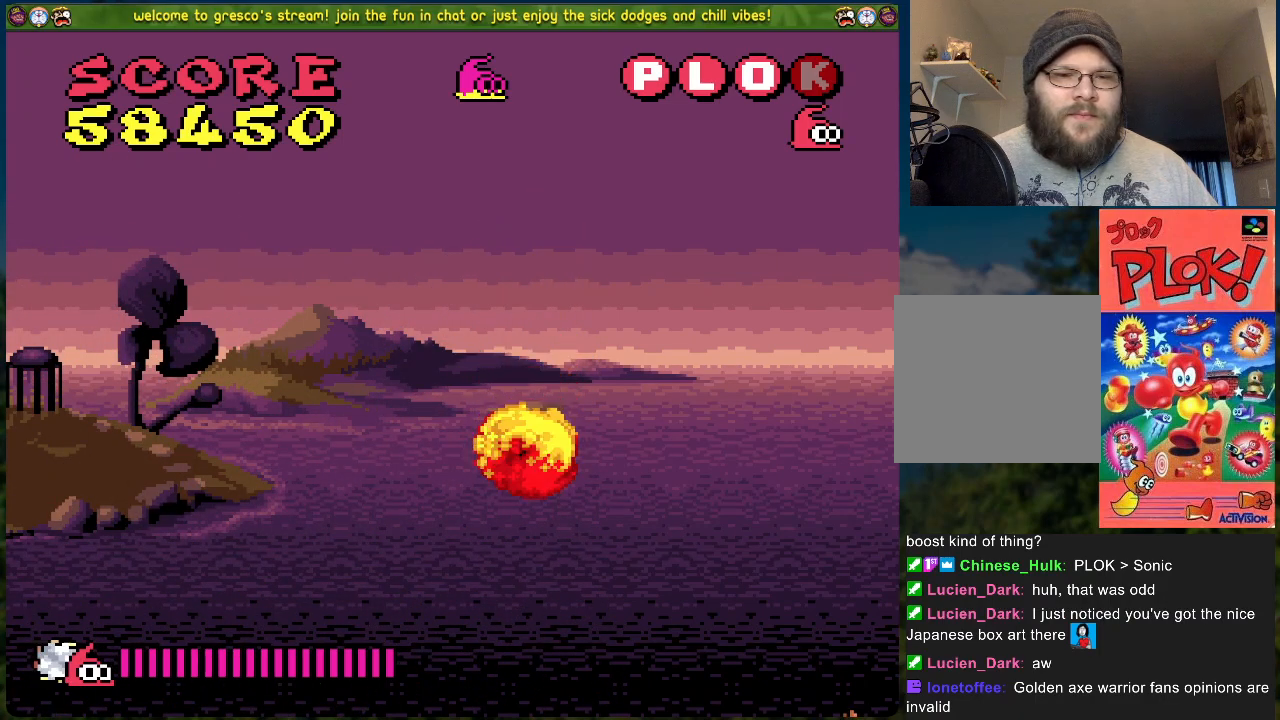
{"buttons": ["DPAD_LEFT"], "left_stick": "center", "events": [[17, "DPAD_RIGHT", "up"], [34, "X", "down"], [134, "X", "up"], [184, "X", "down"], [268, "X", "up"], [335, "X", "down"], [435, "DPAD_LEFT", "down"], [435, "X", "up"]]}
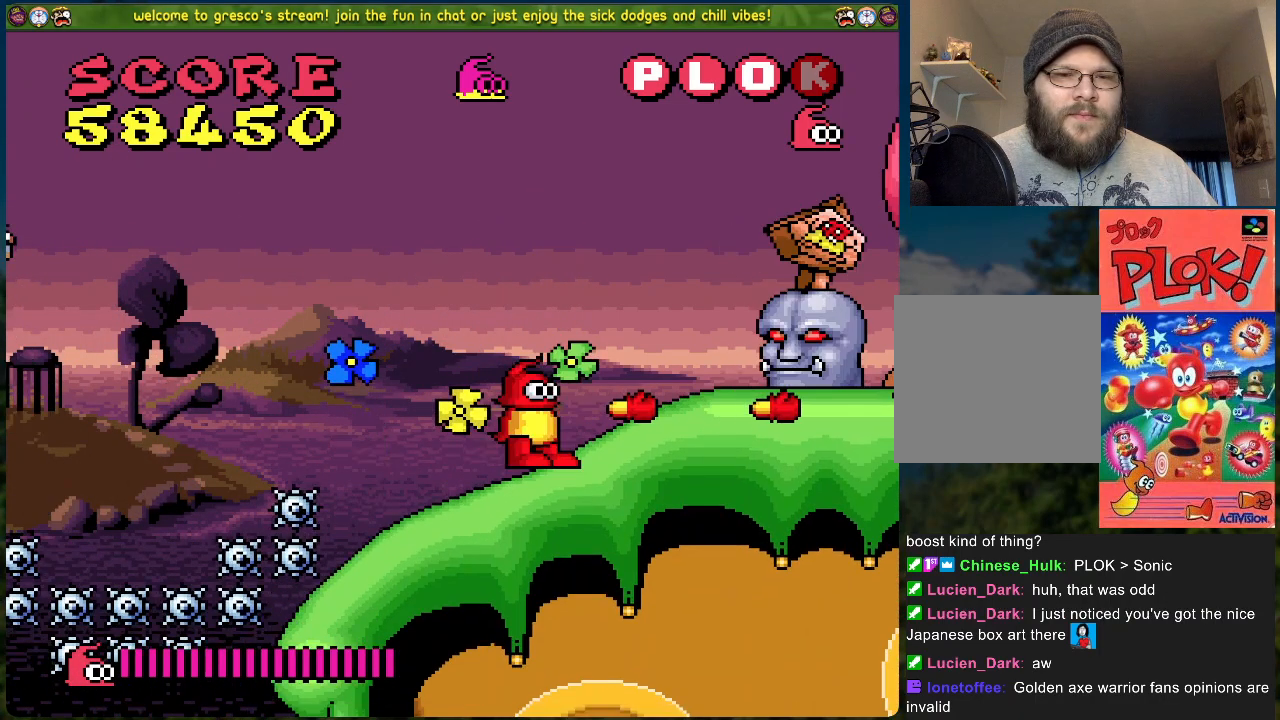
{"buttons": ["DPAD_RIGHT"], "left_stick": "center", "events": [[134, "DPAD_LEFT", "up"], [317, "DPAD_RIGHT", "down"]]}
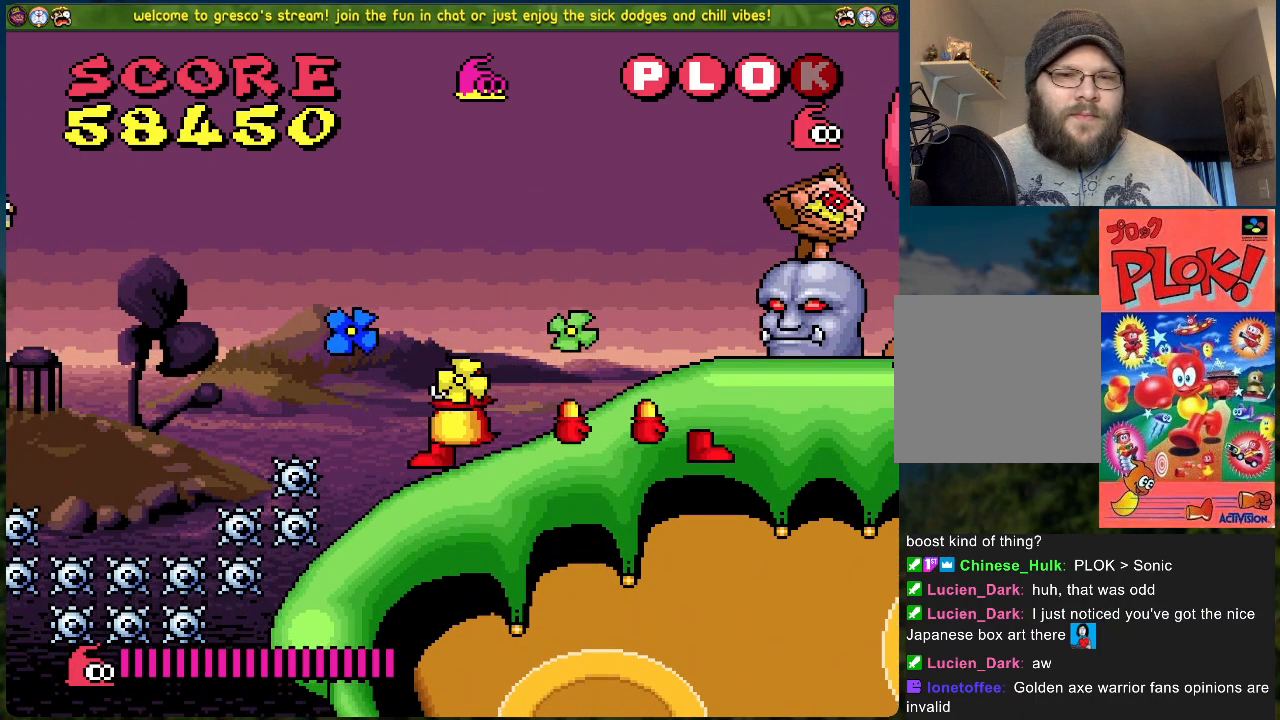
{"buttons": [], "left_stick": "center", "events": [[134, "DPAD_RIGHT", "up"]]}
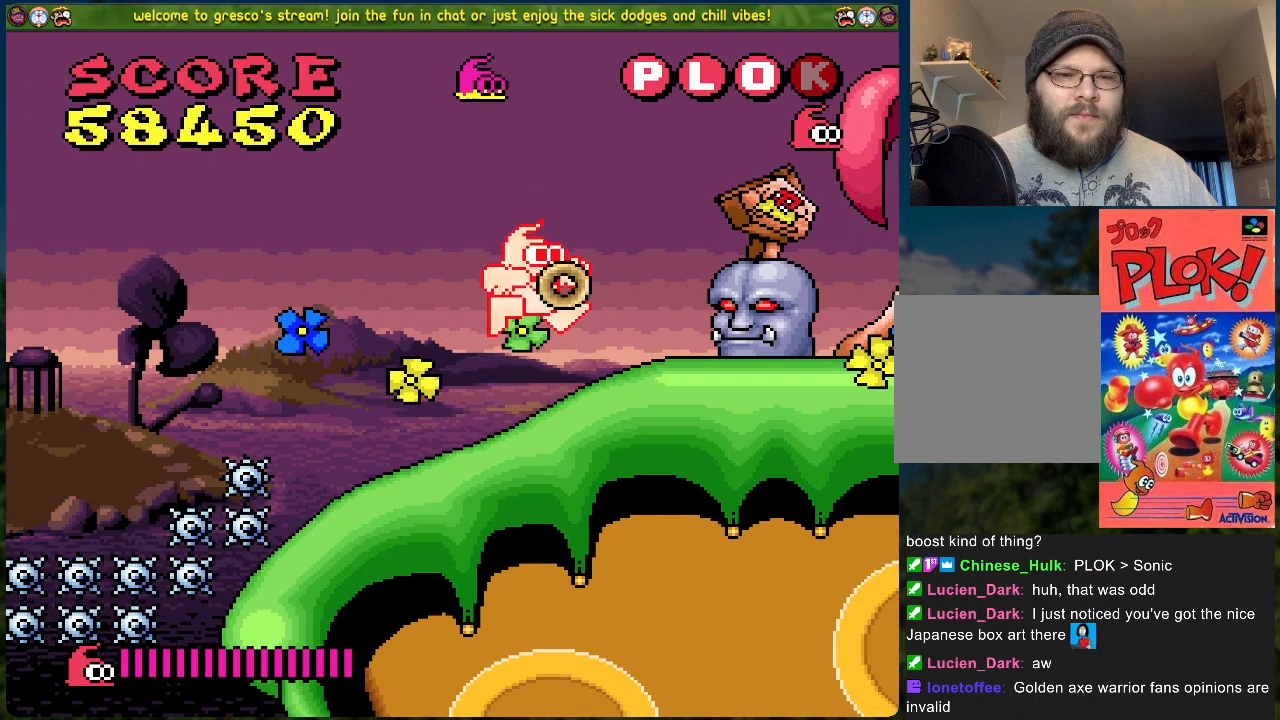
{"buttons": ["DPAD_LEFT"], "left_stick": "center", "events": [[84, "DPAD_RIGHT", "down"], [84, "X", "down"], [184, "X", "up"], [201, "DPAD_RIGHT", "up"], [251, "X", "down"], [334, "X", "up"], [384, "X", "down"], [468, "X", "up"], [501, "DPAD_LEFT", "down"]]}
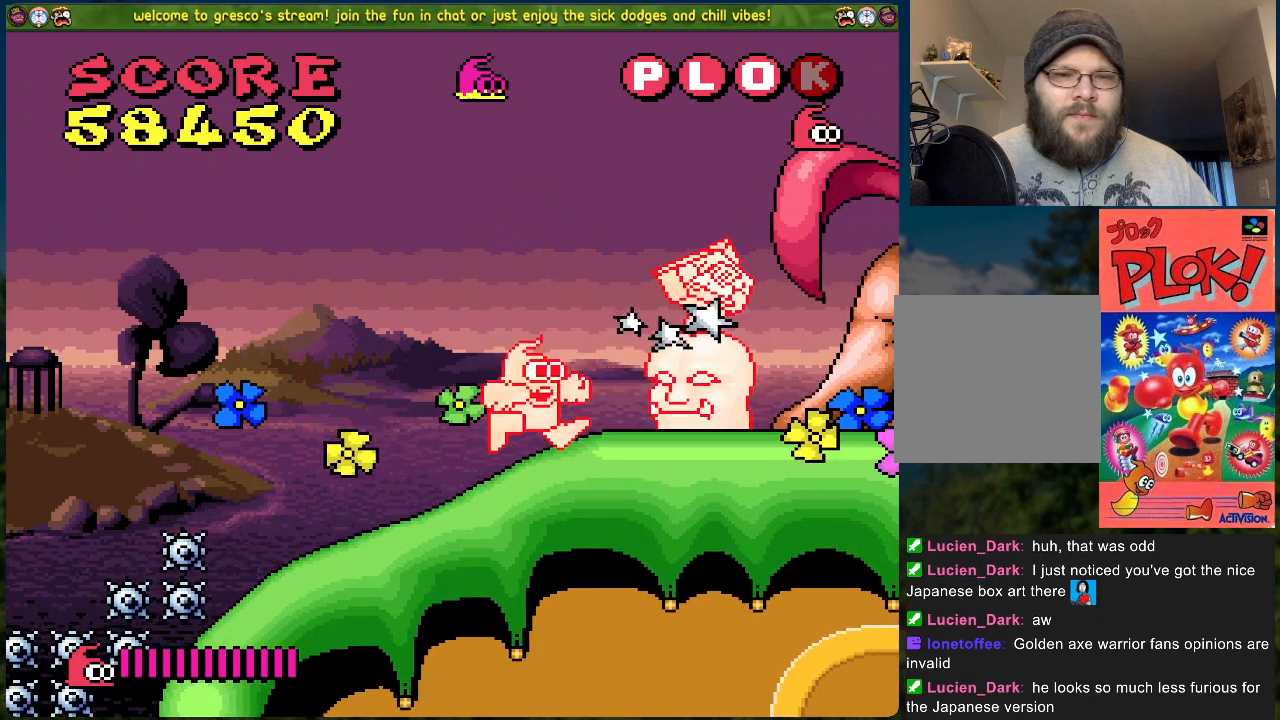
{"buttons": ["DPAD_RIGHT"], "left_stick": "center", "events": [[34, "X", "down"], [101, "X", "up"], [368, "DPAD_LEFT", "up"], [435, "DPAD_RIGHT", "down"]]}
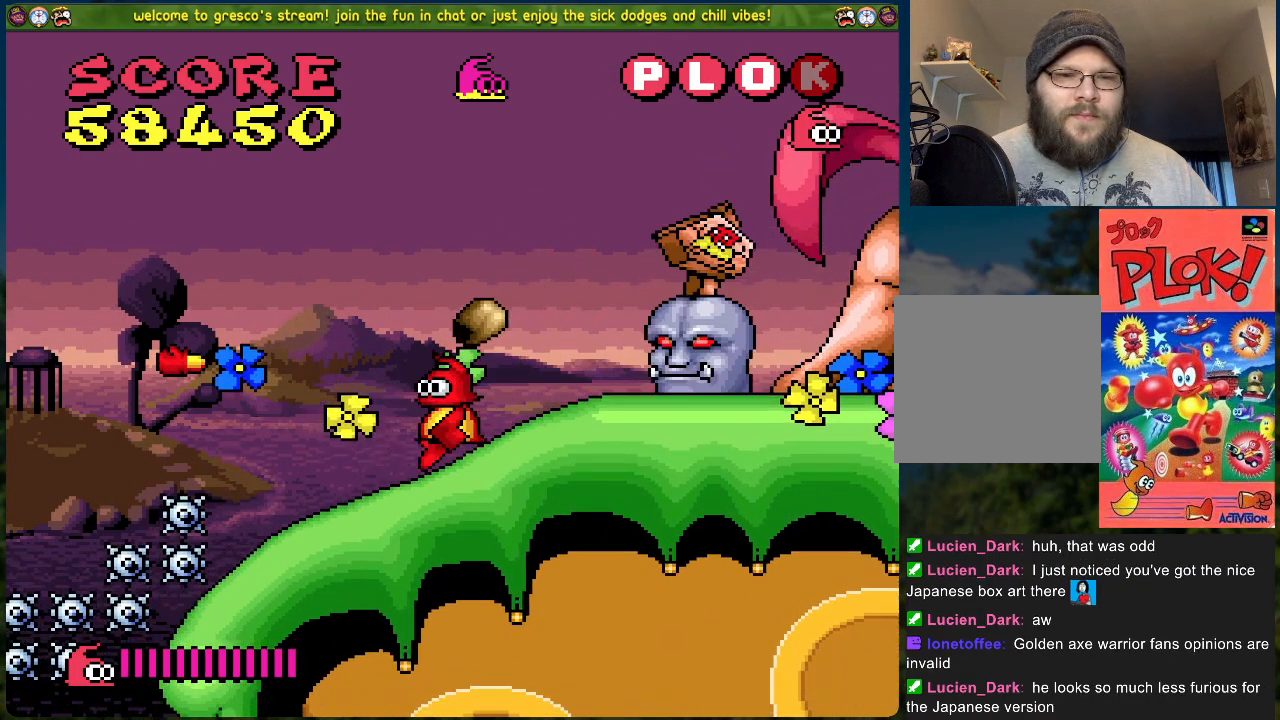
{"buttons": ["X"], "left_stick": "center", "events": [[150, "X", "down"], [201, "DPAD_RIGHT", "up"], [251, "X", "up"], [301, "X", "down"], [401, "X", "up"], [468, "X", "down"]]}
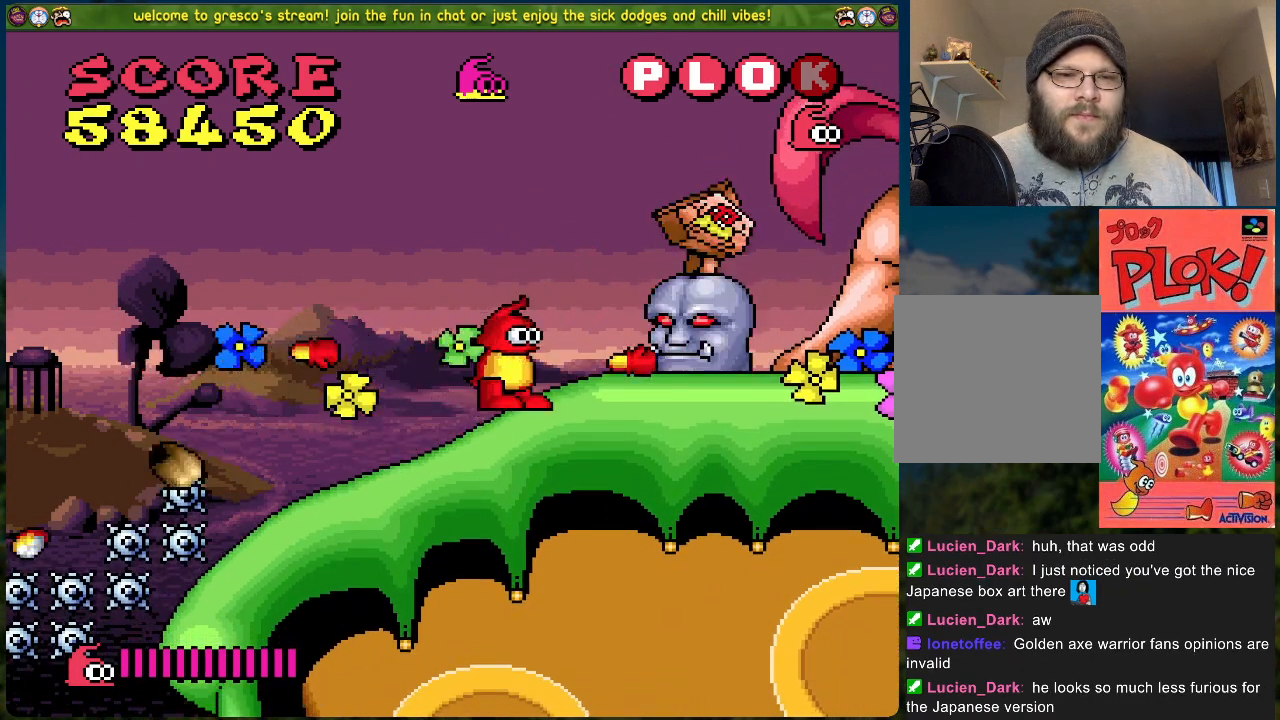
{"buttons": [], "left_stick": "center", "events": [[51, "X", "up"], [117, "X", "down"], [201, "X", "up"], [318, "DPAD_LEFT", "down"], [468, "DPAD_LEFT", "up"]]}
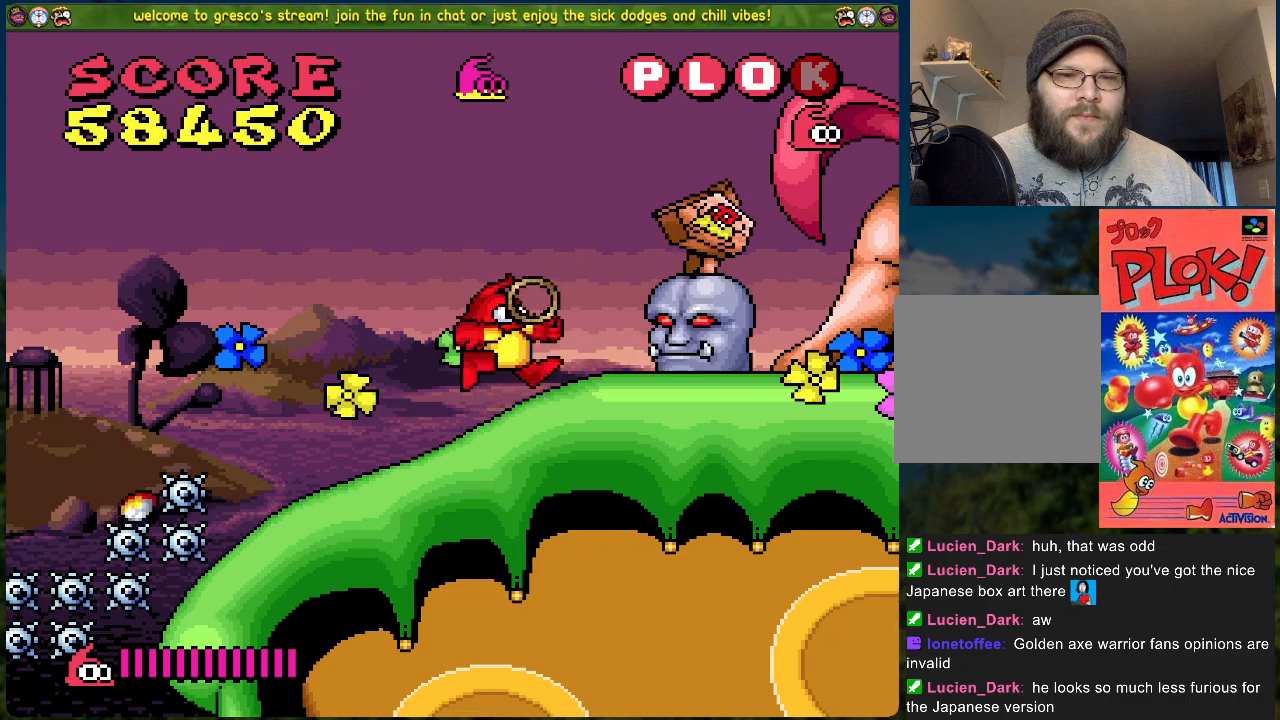
{"buttons": [], "left_stick": "center", "events": [[50, "DPAD_RIGHT", "down"], [234, "X", "down"], [334, "X", "up"], [384, "DPAD_RIGHT", "up"], [401, "X", "down"], [485, "X", "up"]]}